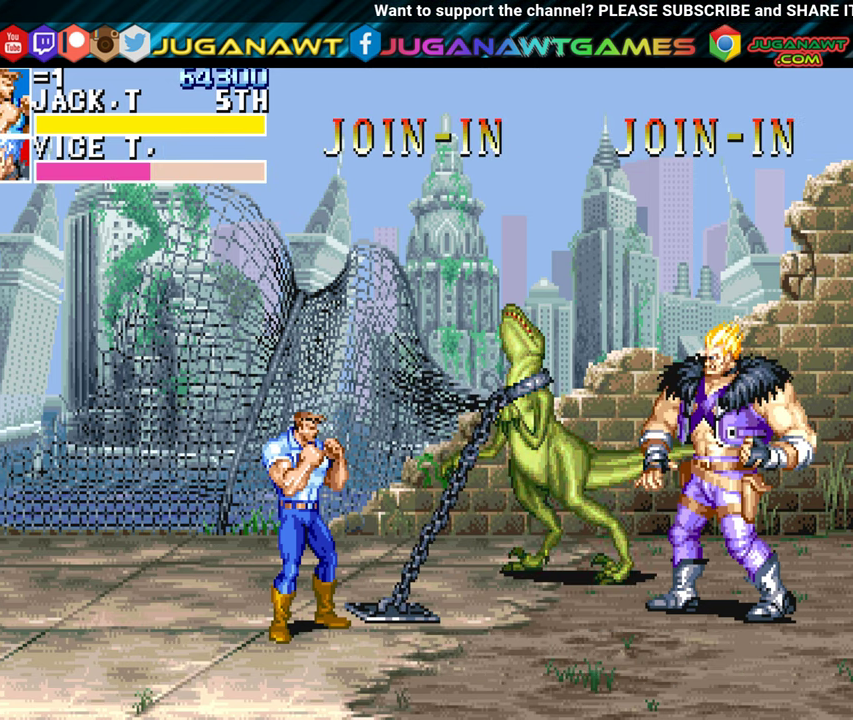
Gameplay with a controller (Xbox layout); each line is a JSON object with the inputs held at the frame after it. "events" lists button and stick changes between this image and that frame as [ms after this image, input, new state], when the widget could be followed in between. Not read: right_stick.
{"buttons": ["DPAD_RIGHT"], "left_stick": "center", "events": [[300, "DPAD_RIGHT", "down"]]}
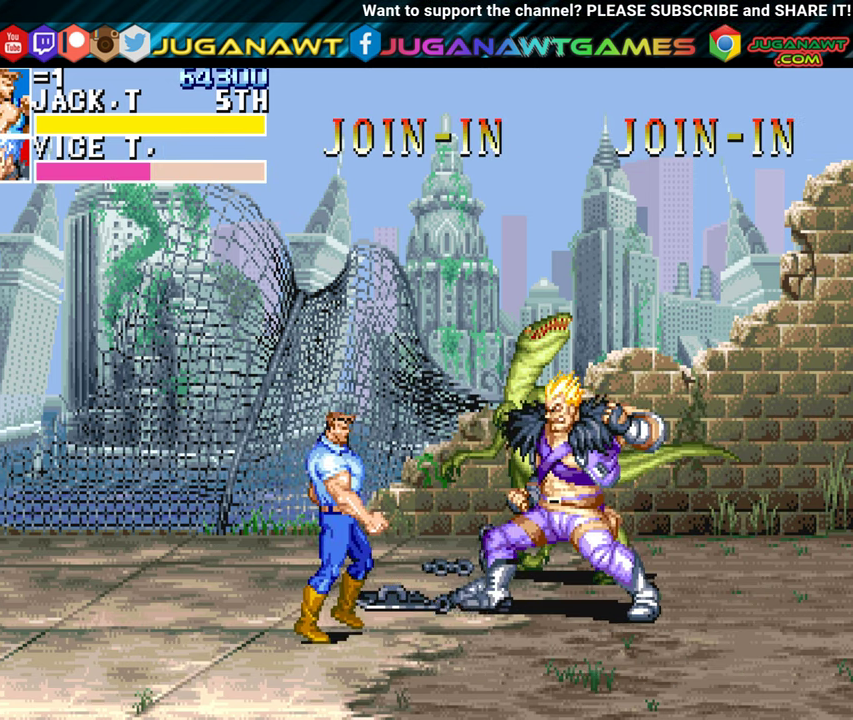
{"buttons": ["DPAD_RIGHT"], "left_stick": "center", "events": [[17, "DPAD_UP", "down"], [200, "A", "down"], [333, "A", "up"], [350, "DPAD_UP", "up"], [400, "A", "down"], [500, "A", "up"]]}
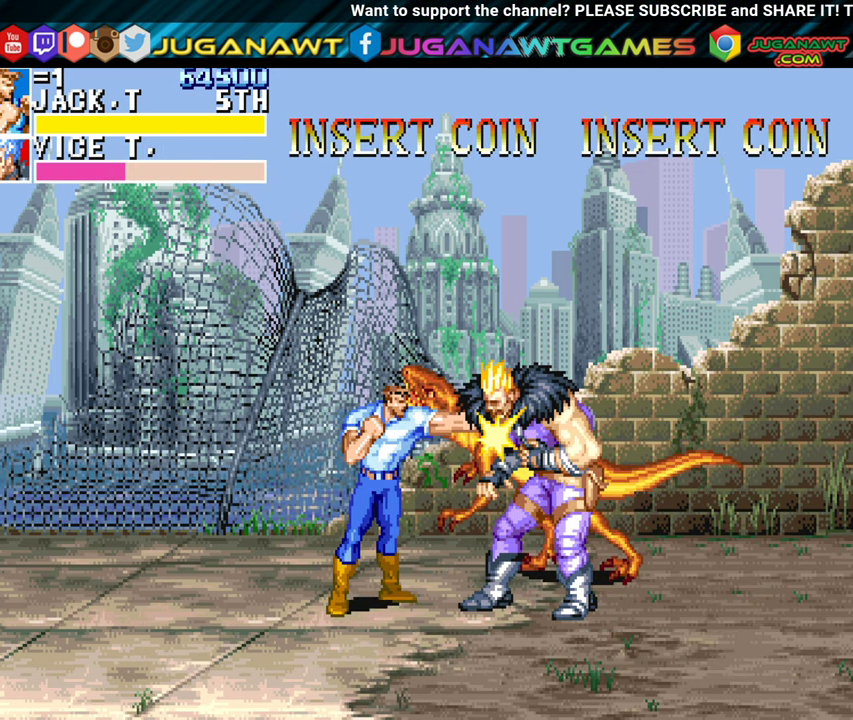
{"buttons": ["A", "DPAD_RIGHT"], "left_stick": "center", "events": [[100, "A", "down"], [167, "A", "up"], [333, "B", "down"], [417, "B", "up"], [500, "A", "down"]]}
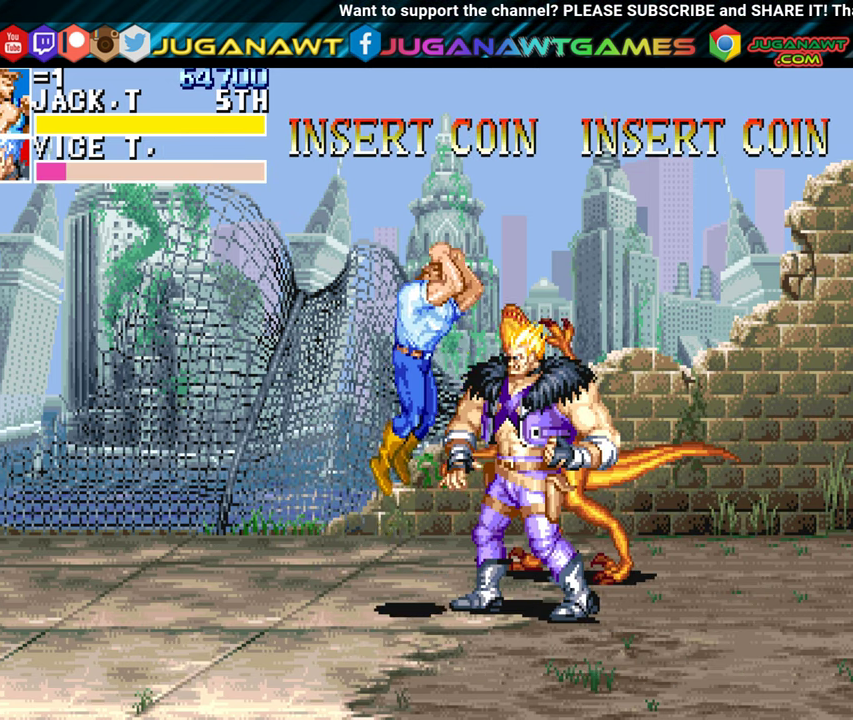
{"buttons": ["DPAD_DOWN", "DPAD_RIGHT"], "left_stick": "center", "events": [[67, "A", "up"], [133, "DPAD_DOWN", "down"], [167, "A", "down"], [267, "A", "up"], [367, "A", "down"], [417, "A", "up"]]}
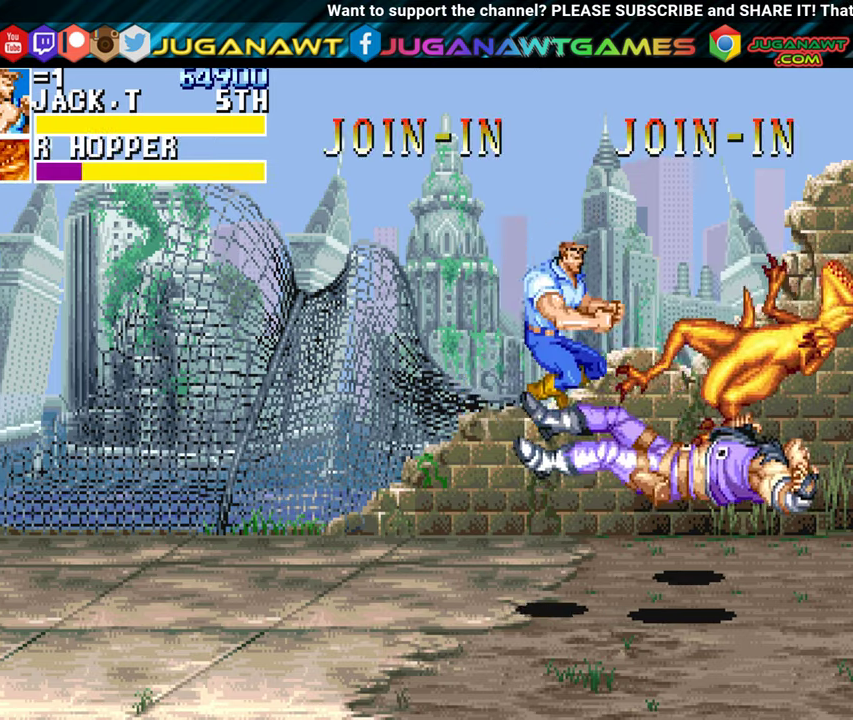
{"buttons": ["DPAD_RIGHT"], "left_stick": "center", "events": [[17, "DPAD_DOWN", "up"]]}
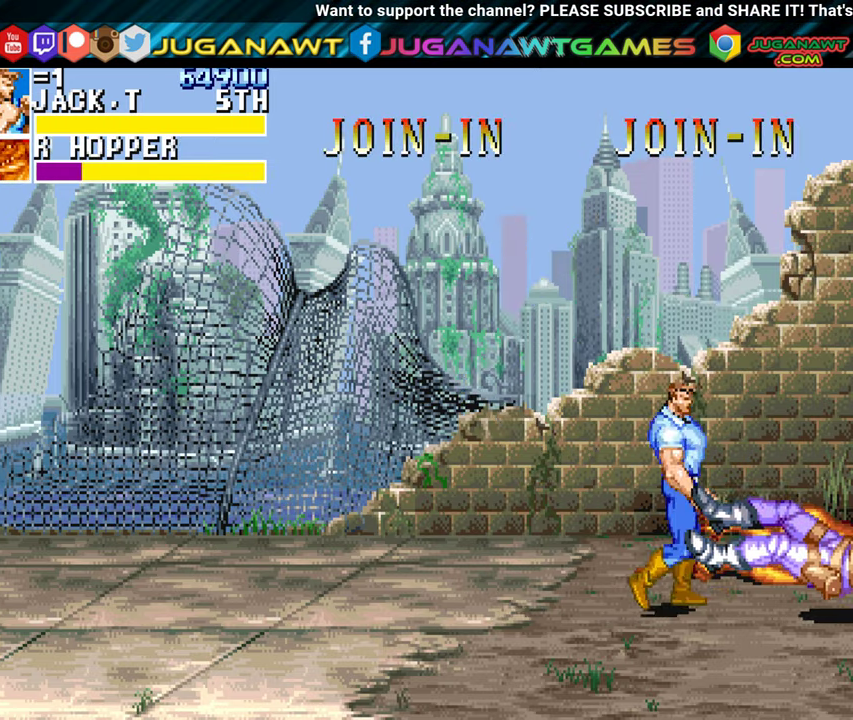
{"buttons": [], "left_stick": "center", "events": [[17, "DPAD_RIGHT", "up"], [34, "A", "down"], [117, "A", "up"], [217, "A", "down"], [284, "A", "up"], [367, "A", "down"], [484, "A", "up"]]}
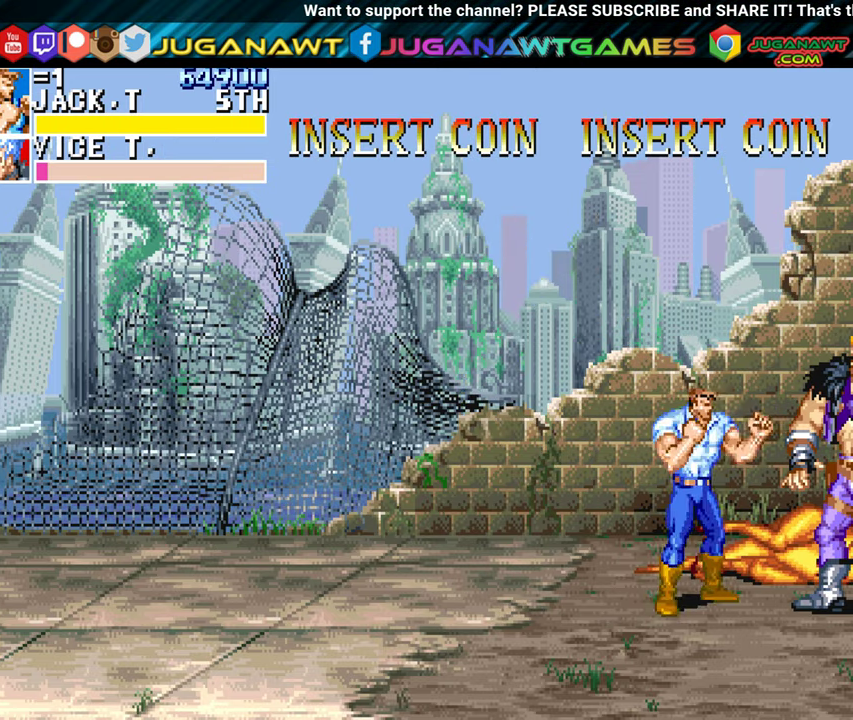
{"buttons": ["A"], "left_stick": "center", "events": [[50, "A", "down"], [134, "A", "up"], [134, "DPAD_RIGHT", "down"], [250, "A", "down"], [284, "DPAD_RIGHT", "up"], [317, "A", "up"], [434, "A", "down"]]}
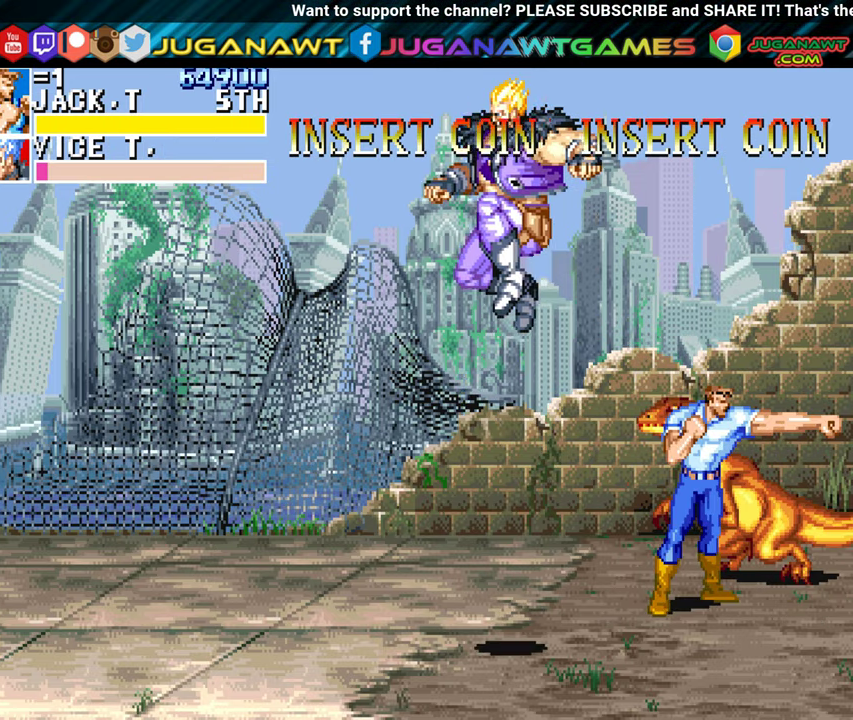
{"buttons": ["DPAD_UP", "DPAD_RIGHT"], "left_stick": "center", "events": [[17, "A", "up"], [84, "DPAD_LEFT", "down"], [250, "A", "down"], [250, "DPAD_LEFT", "up"], [317, "DPAD_RIGHT", "down"], [350, "A", "up"], [450, "DPAD_UP", "down"]]}
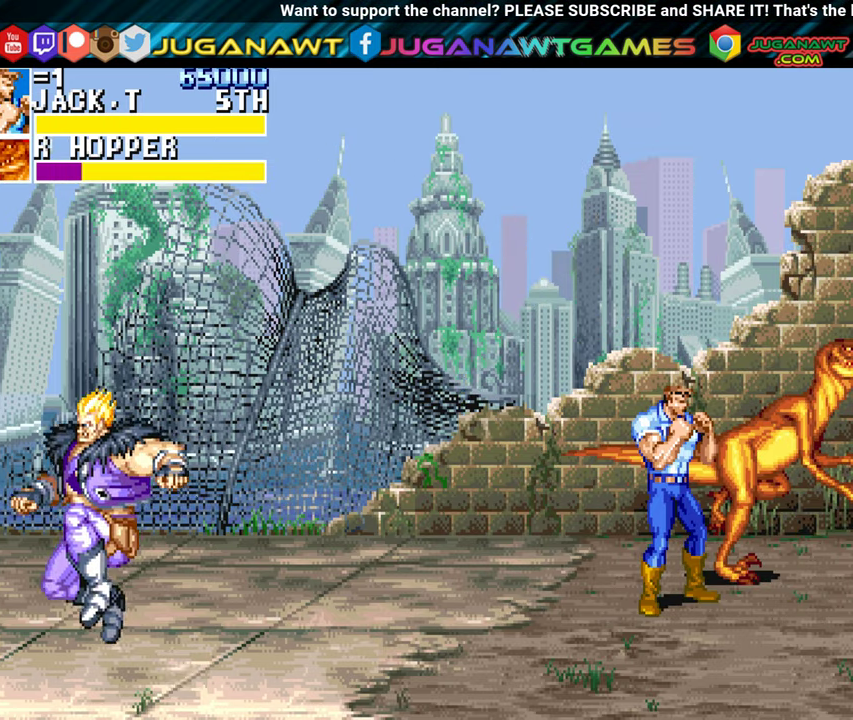
{"buttons": ["A", "DPAD_LEFT"], "left_stick": "center", "events": [[100, "A", "down"], [150, "DPAD_RIGHT", "up"], [184, "A", "up"], [217, "DPAD_UP", "up"], [250, "DPAD_LEFT", "down"], [300, "A", "down"], [400, "A", "up"], [484, "A", "down"]]}
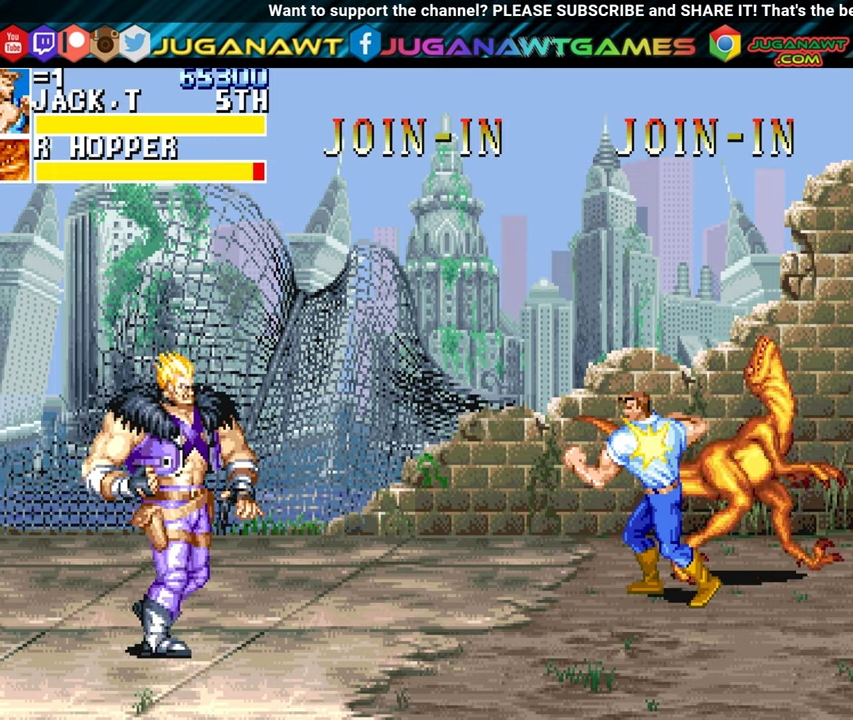
{"buttons": [], "left_stick": "center", "events": [[84, "DPAD_LEFT", "up"], [100, "A", "up"], [200, "DPAD_RIGHT", "down"], [234, "A", "down"], [367, "A", "up"], [450, "DPAD_RIGHT", "up"]]}
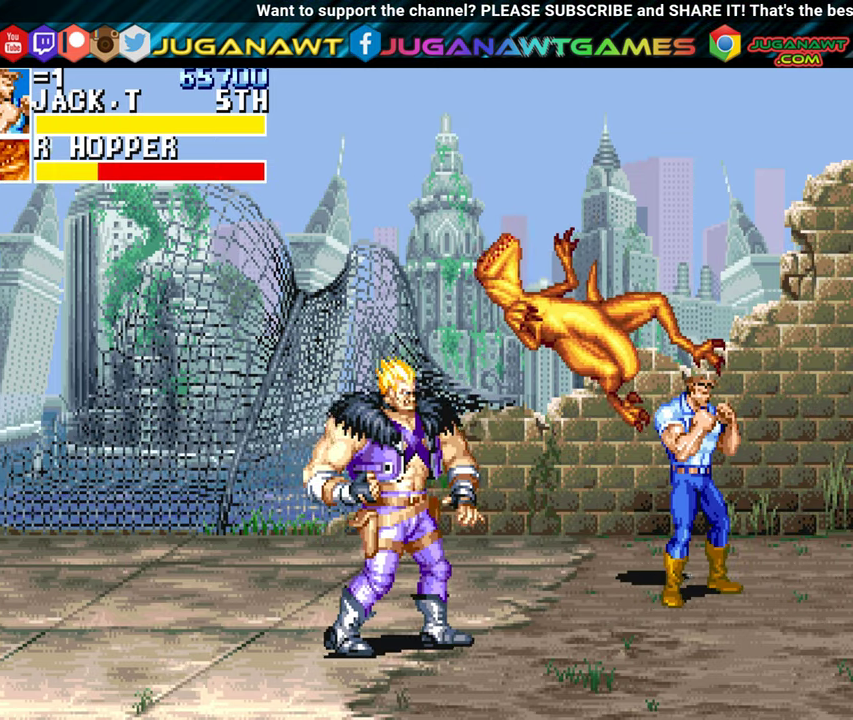
{"buttons": ["A", "DPAD_LEFT"], "left_stick": "center", "events": [[34, "DPAD_LEFT", "down"], [67, "DPAD_DOWN", "down"], [300, "A", "down"], [384, "DPAD_DOWN", "up"], [417, "A", "up"], [500, "A", "down"]]}
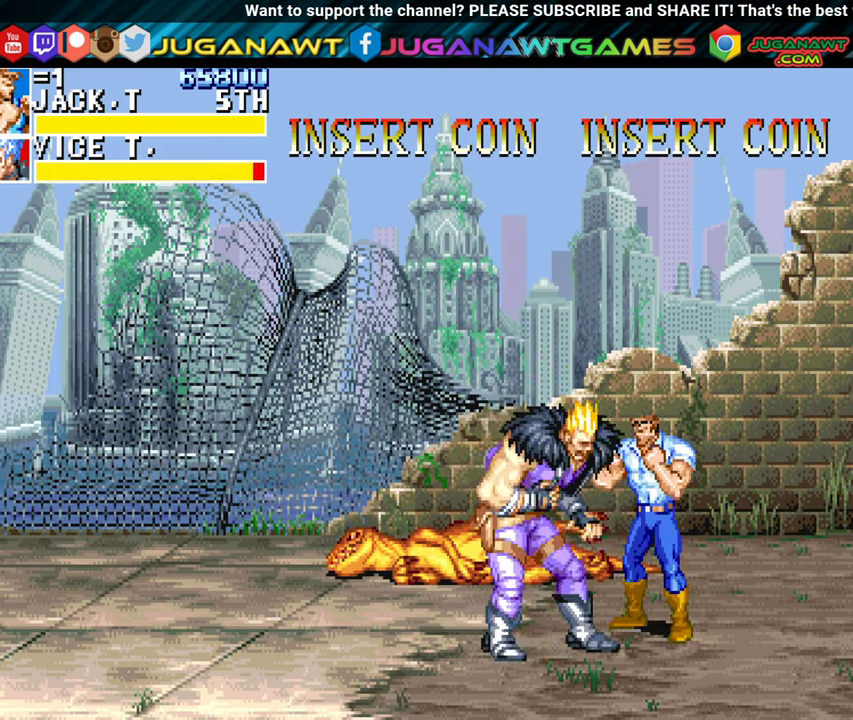
{"buttons": ["DPAD_LEFT"], "left_stick": "center", "events": [[100, "A", "up"], [184, "A", "down"], [284, "A", "up"], [367, "A", "down"], [467, "A", "up"]]}
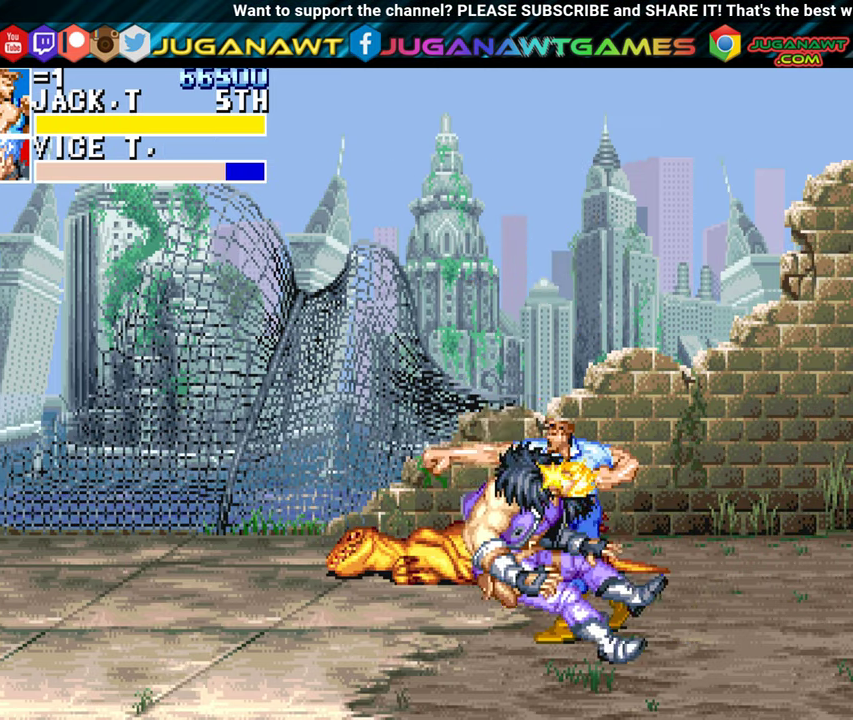
{"buttons": ["DPAD_LEFT"], "left_stick": "center", "events": [[50, "DPAD_DOWN", "down"], [167, "DPAD_DOWN", "up"]]}
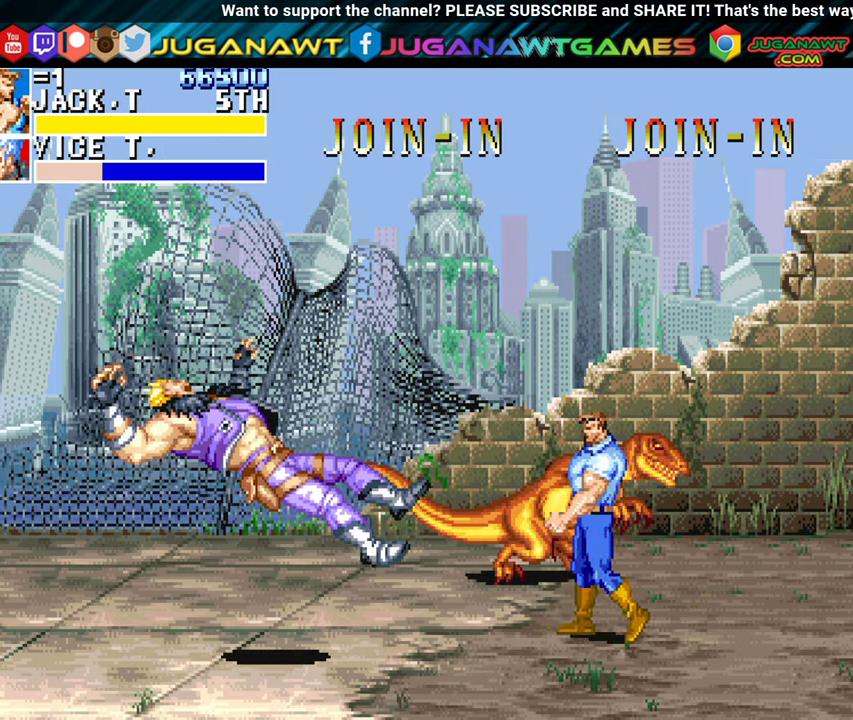
{"buttons": ["B", "DPAD_LEFT"], "left_stick": "center", "events": [[167, "DPAD_DOWN", "down"], [300, "DPAD_DOWN", "up"], [466, "B", "down"]]}
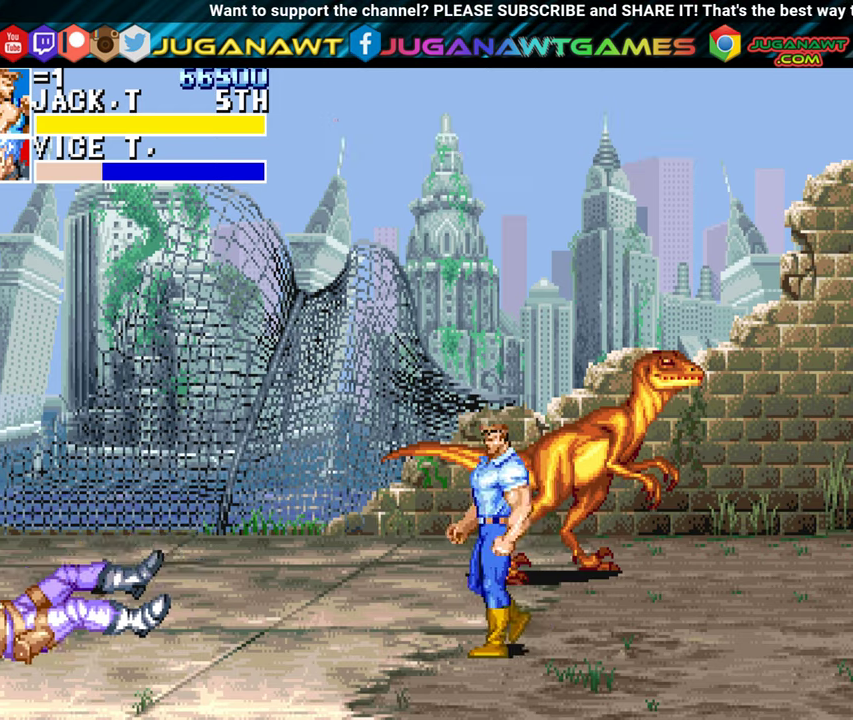
{"buttons": ["A", "DPAD_LEFT"], "left_stick": "center", "events": [[83, "B", "up"], [433, "A", "down"]]}
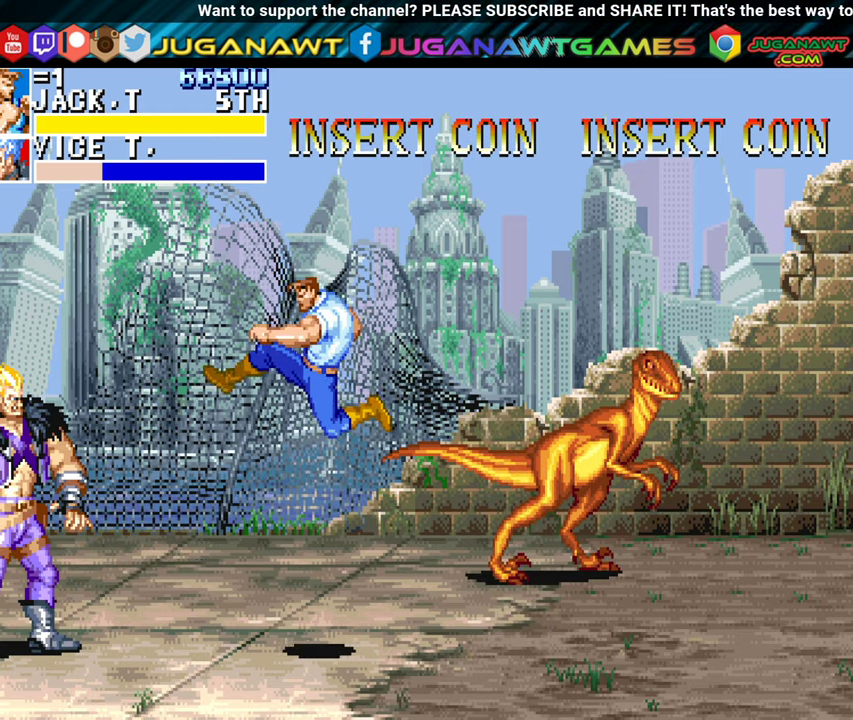
{"buttons": ["DPAD_LEFT"], "left_stick": "center", "events": [[83, "A", "up"], [400, "A", "down"], [500, "A", "up"]]}
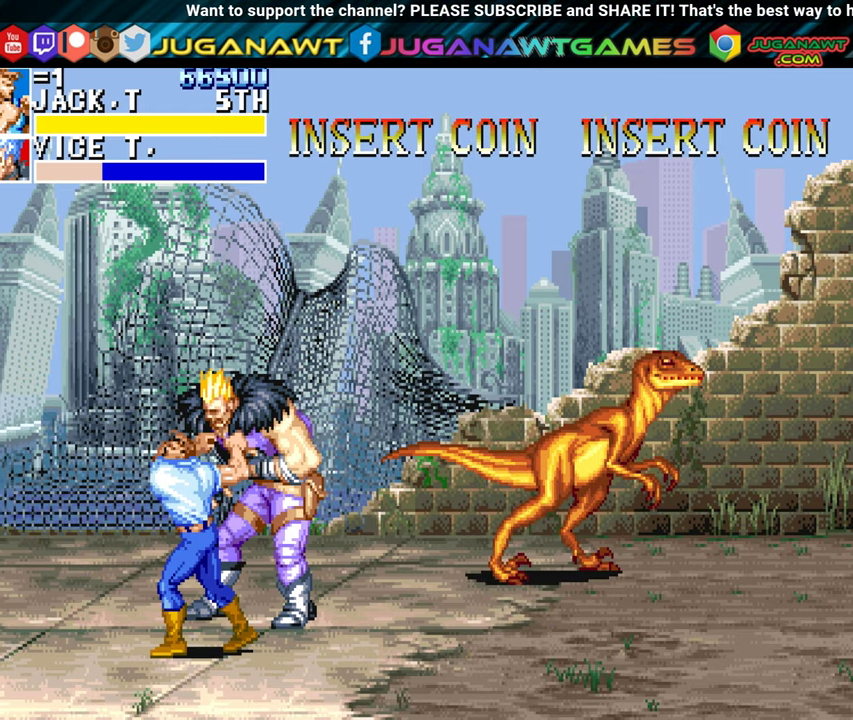
{"buttons": ["DPAD_LEFT"], "left_stick": "center", "events": [[66, "A", "down"], [183, "A", "up"], [266, "A", "down"], [366, "A", "up"]]}
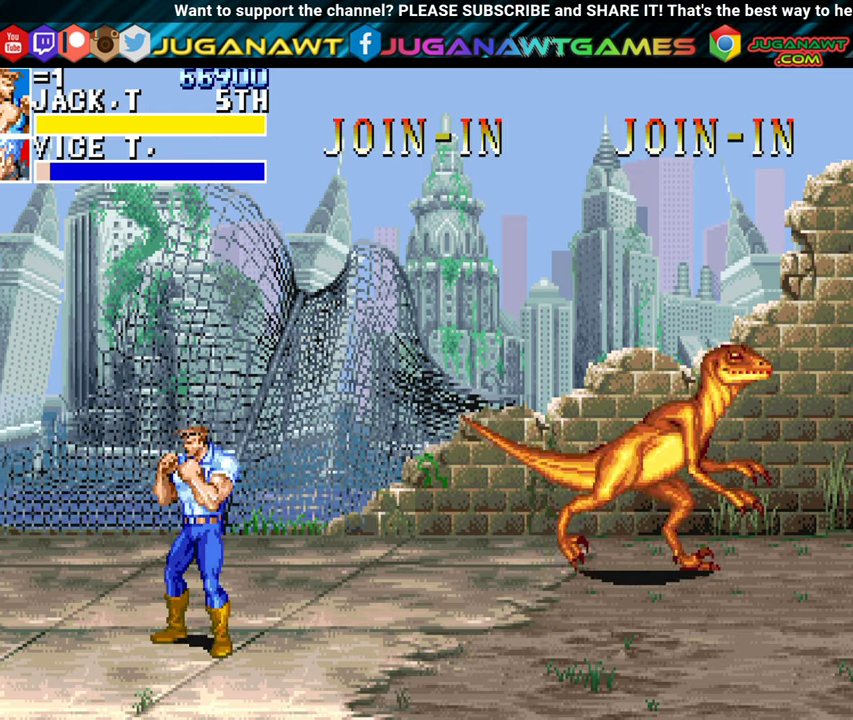
{"buttons": ["DPAD_LEFT"], "left_stick": "center", "events": []}
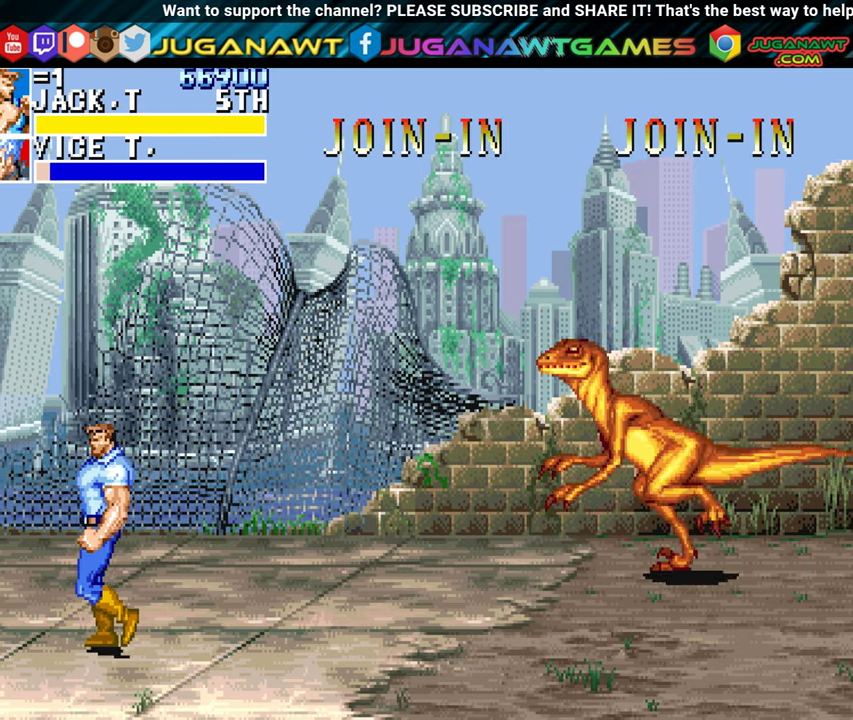
{"buttons": [], "left_stick": "center", "events": [[200, "A", "down"], [266, "A", "up"], [350, "A", "down"], [350, "DPAD_LEFT", "up"], [466, "A", "up"]]}
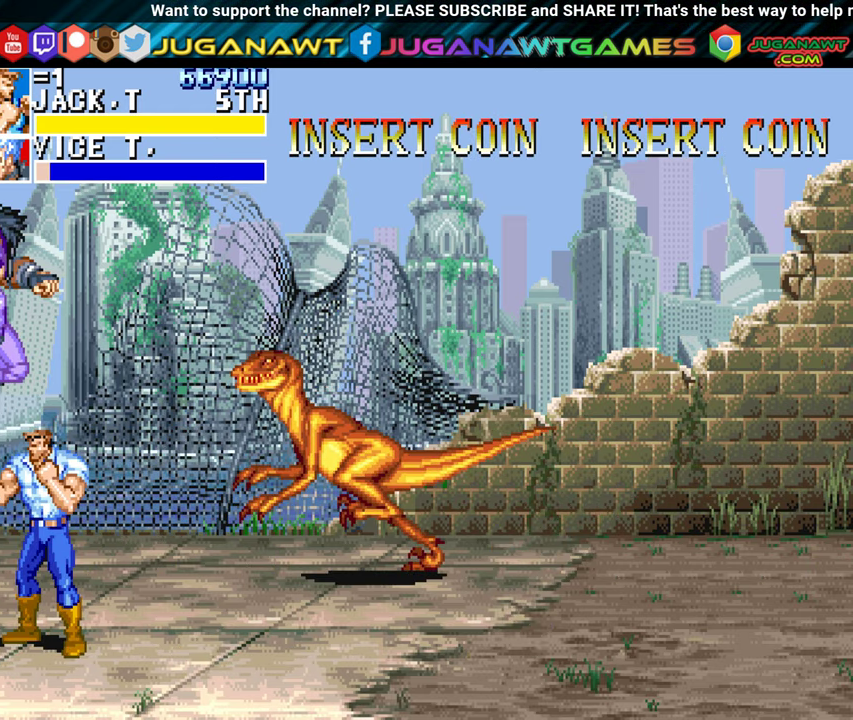
{"buttons": ["DPAD_RIGHT"], "left_stick": "center", "events": [[50, "A", "down"], [133, "A", "up"], [216, "A", "down"], [316, "A", "up"], [416, "DPAD_RIGHT", "down"]]}
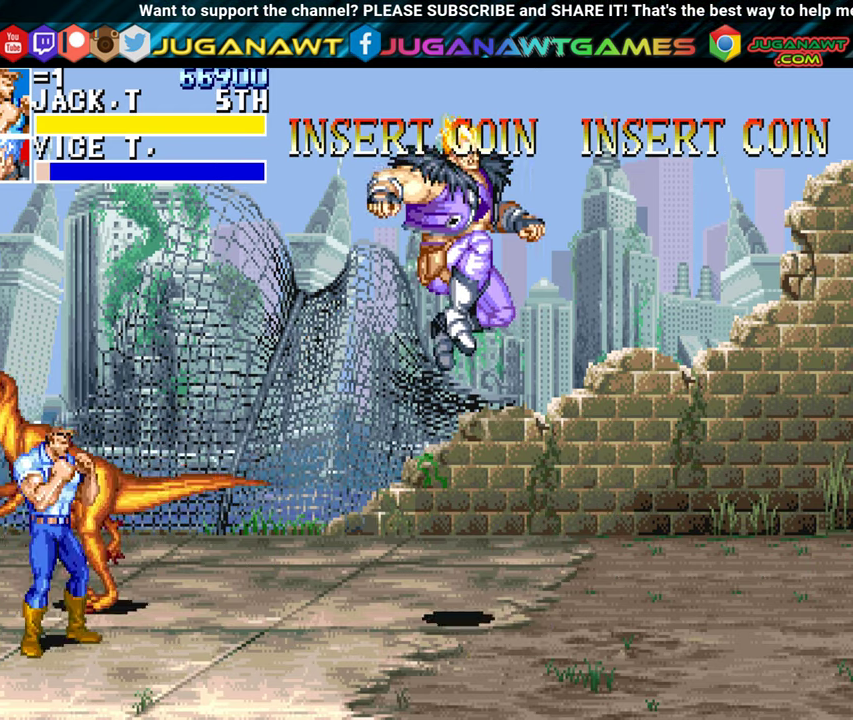
{"buttons": ["DPAD_RIGHT"], "left_stick": "center", "events": []}
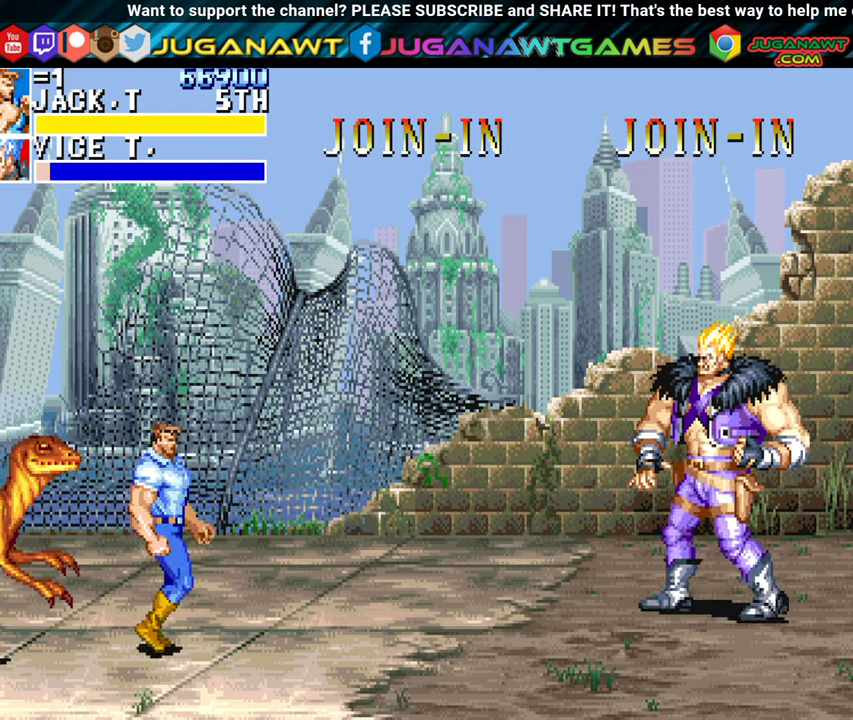
{"buttons": ["DPAD_RIGHT"], "left_stick": "center", "events": [[233, "B", "down"], [350, "B", "up"]]}
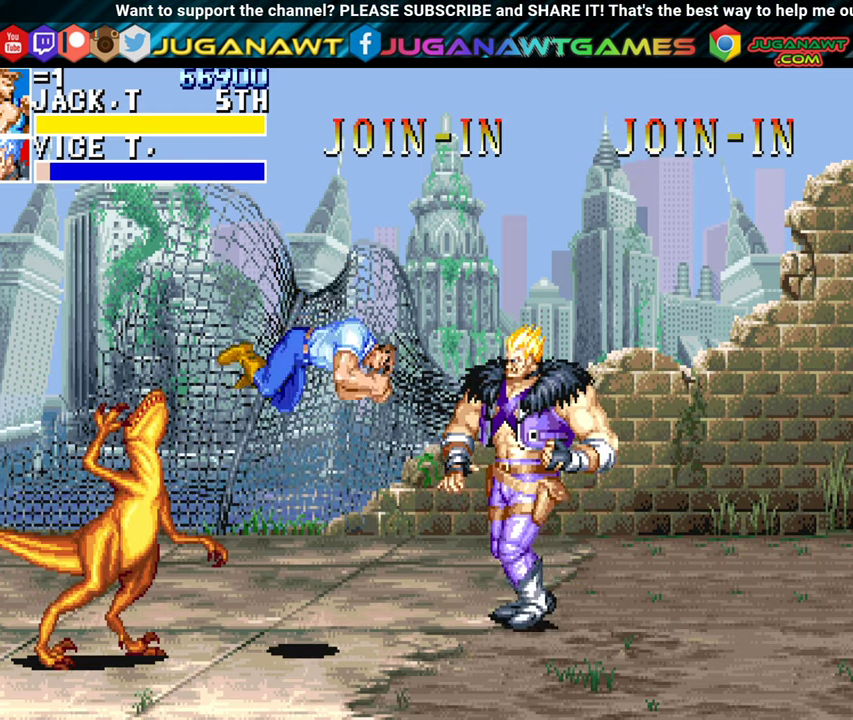
{"buttons": ["DPAD_RIGHT"], "left_stick": "center", "events": [[133, "A", "down"], [266, "A", "up"], [366, "A", "down"], [483, "A", "up"]]}
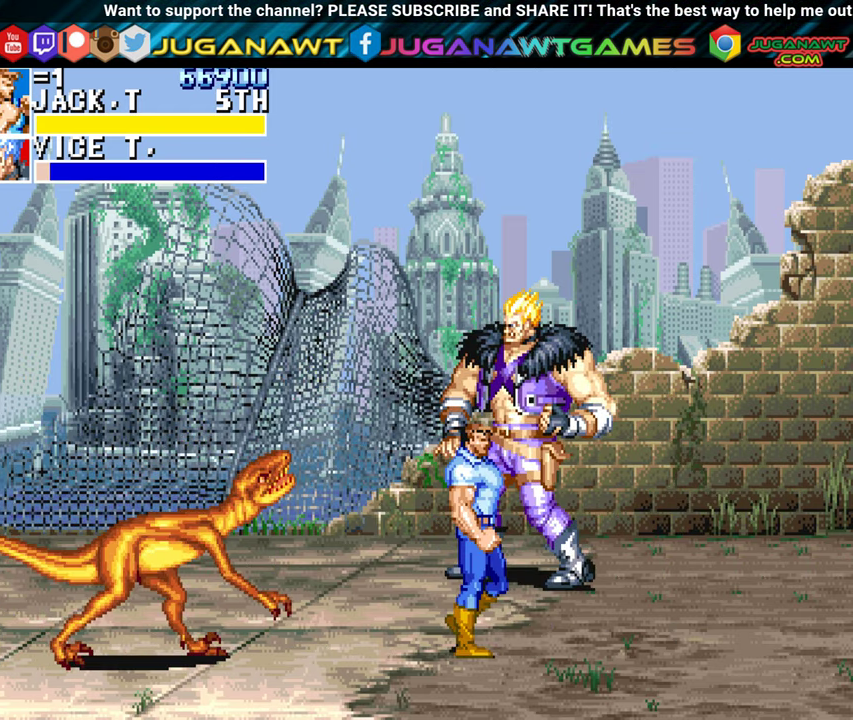
{"buttons": ["DPAD_UP", "DPAD_RIGHT"], "left_stick": "center", "events": [[116, "DPAD_UP", "down"], [383, "A", "down"], [483, "A", "up"]]}
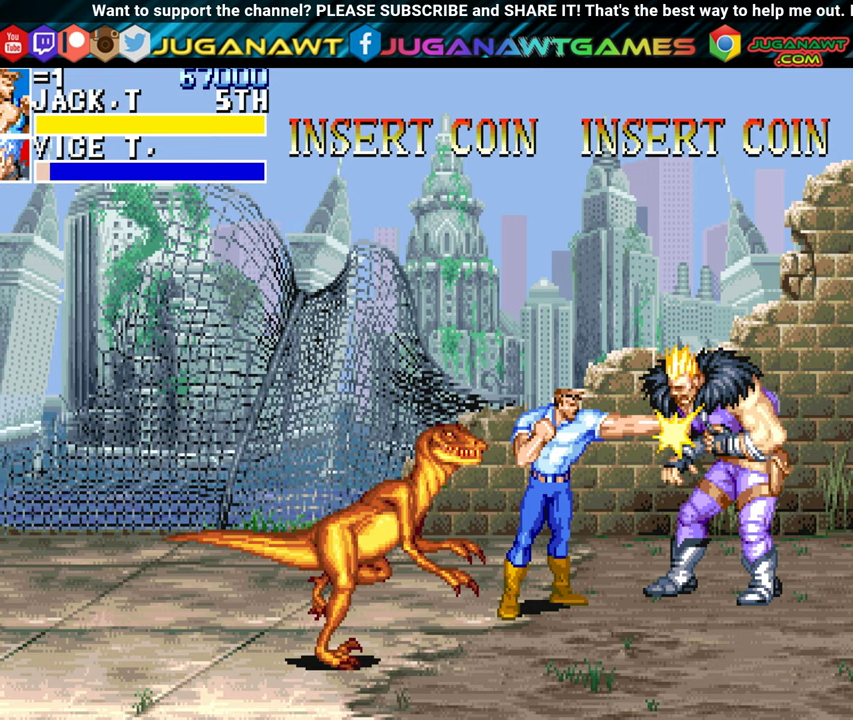
{"buttons": ["A", "DPAD_UP", "DPAD_RIGHT"], "left_stick": "center", "events": [[83, "A", "down"], [83, "DPAD_UP", "up"], [150, "A", "up"], [233, "DPAD_UP", "down"], [267, "A", "down"], [350, "A", "up"], [450, "A", "down"]]}
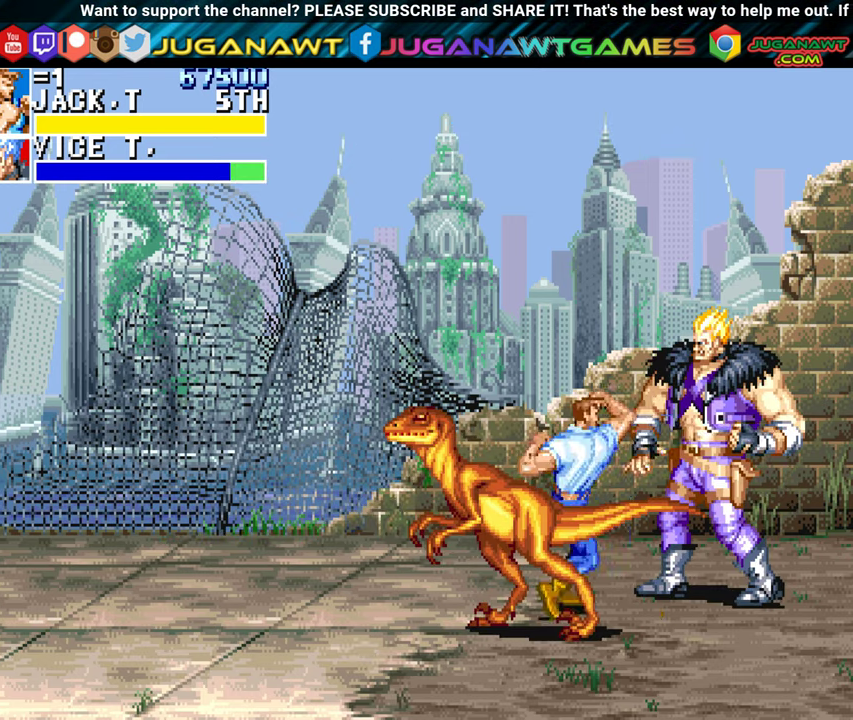
{"buttons": [], "left_stick": "center", "events": [[33, "DPAD_UP", "up"], [50, "A", "up"], [133, "A", "down"], [233, "A", "up"], [350, "A", "down"], [433, "A", "up"], [433, "DPAD_RIGHT", "up"]]}
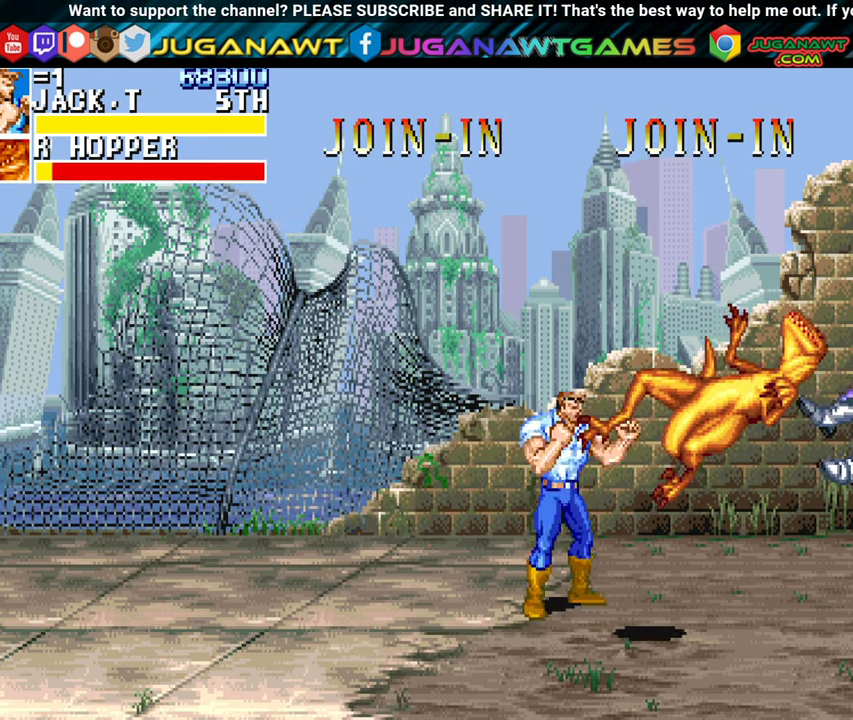
{"buttons": ["DPAD_LEFT"], "left_stick": "center", "events": [[50, "DPAD_LEFT", "down"]]}
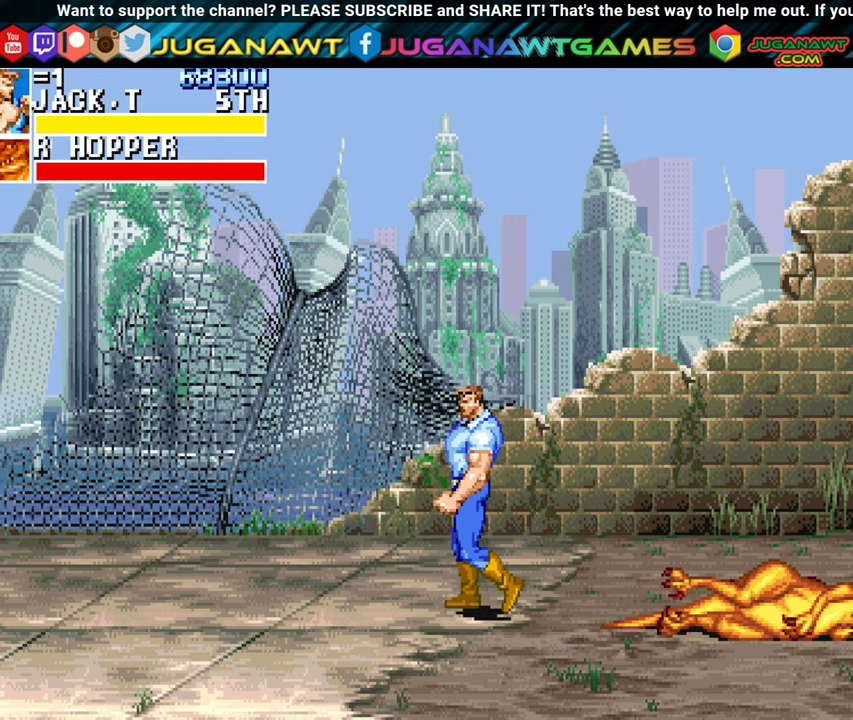
{"buttons": ["DPAD_LEFT"], "left_stick": "center", "events": []}
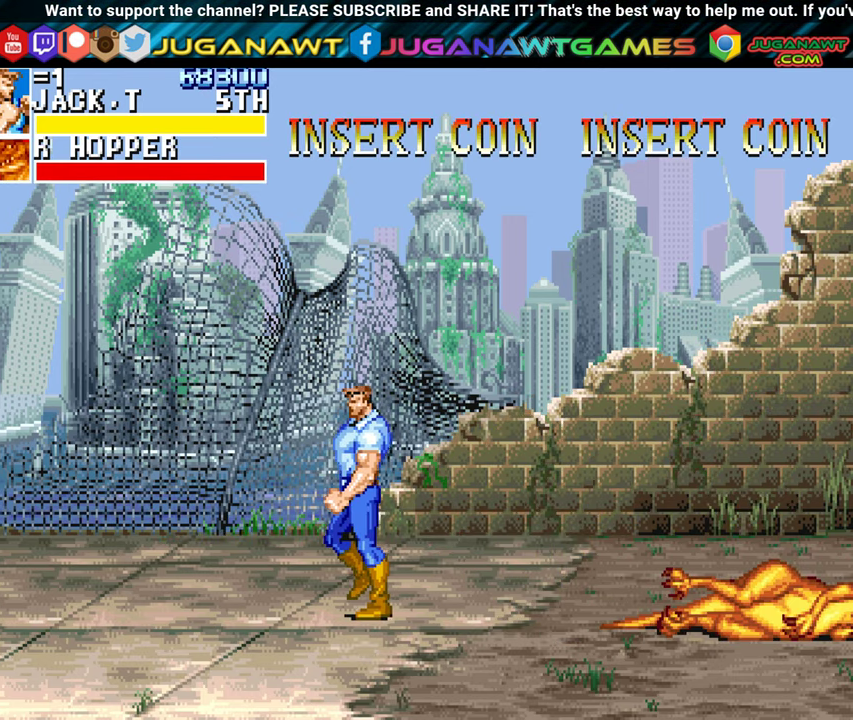
{"buttons": [], "left_stick": "center", "events": [[500, "DPAD_LEFT", "up"]]}
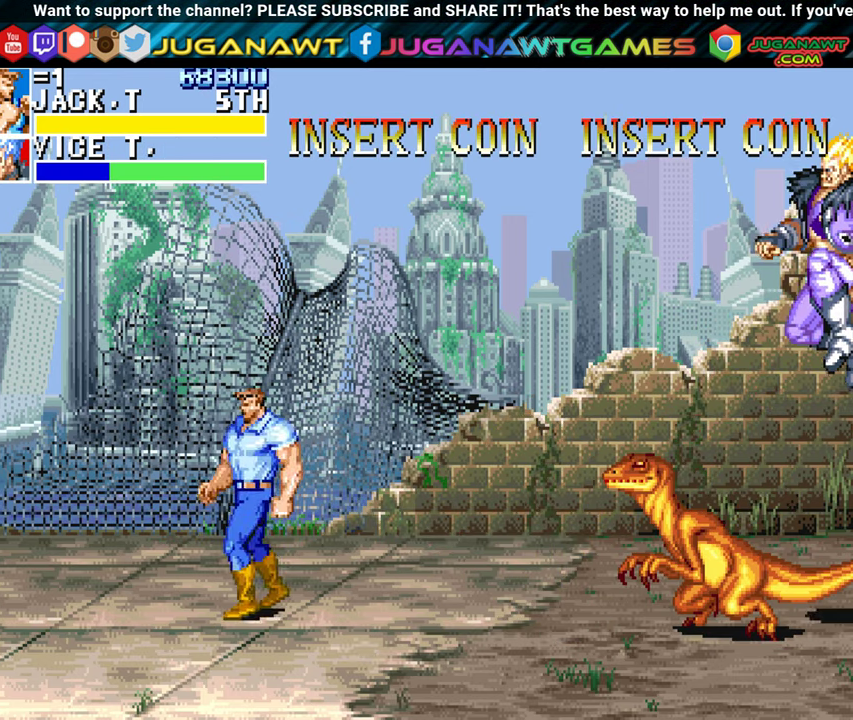
{"buttons": ["DPAD_RIGHT"], "left_stick": "center", "events": [[100, "DPAD_RIGHT", "down"], [233, "DPAD_RIGHT", "up"], [300, "DPAD_RIGHT", "down"], [367, "B", "down"], [467, "B", "up"]]}